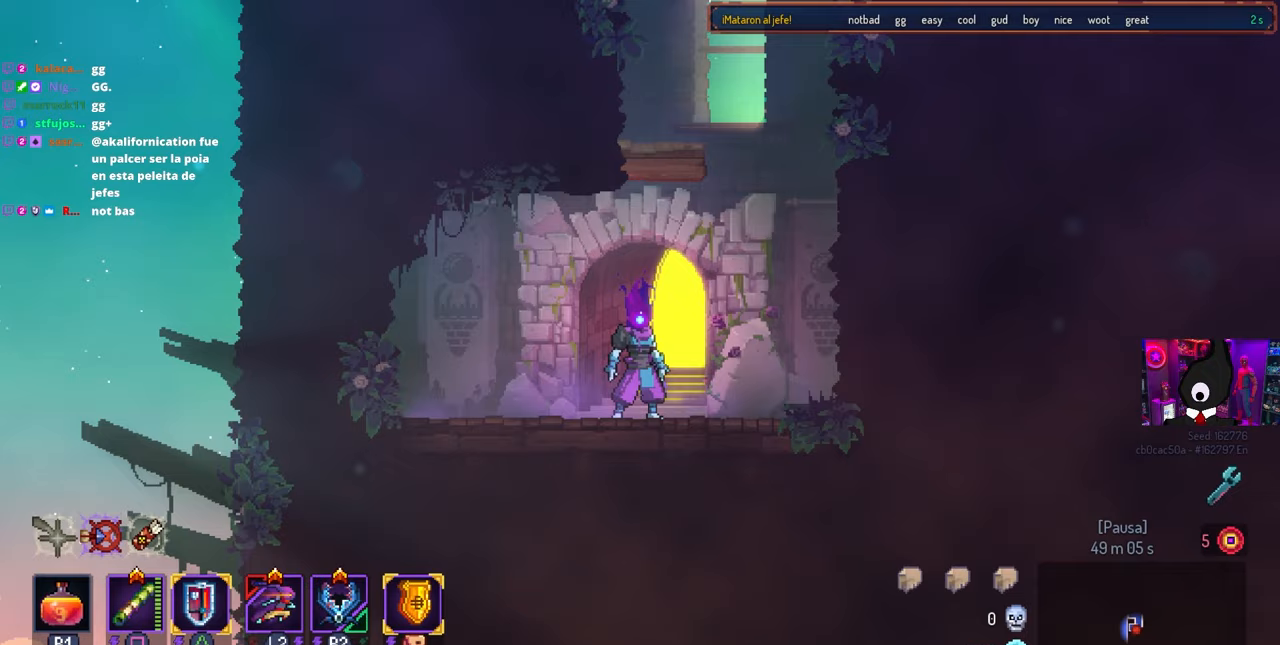
Gameplay with a controller (PlayStation layout); each line is a JSON object with the inputs held at the frame after it. "events" lists button and stick changes between this image and that frame as [ms after this image, input, new state], when the widget could be followed in between. Not read: R1.
{"buttons": [], "left_stick": "center", "right_stick": "center", "events": [[333, "CIRCLE", "down"], [417, "CIRCLE", "up"]]}
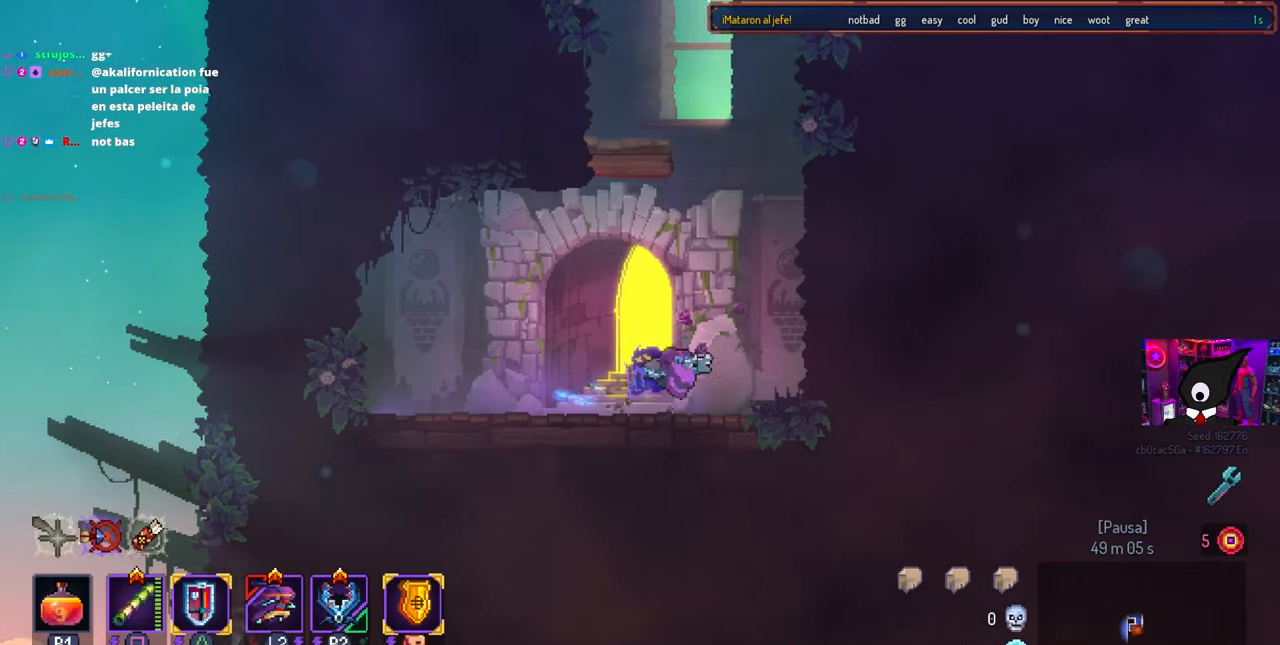
{"buttons": [], "left_stick": "center", "right_stick": "center", "events": [[83, "DPAD_RIGHT", "down"], [117, "CROSS", "down"], [200, "CROSS", "up"], [267, "CROSS", "down"], [383, "CROSS", "up"], [500, "DPAD_RIGHT", "up"]]}
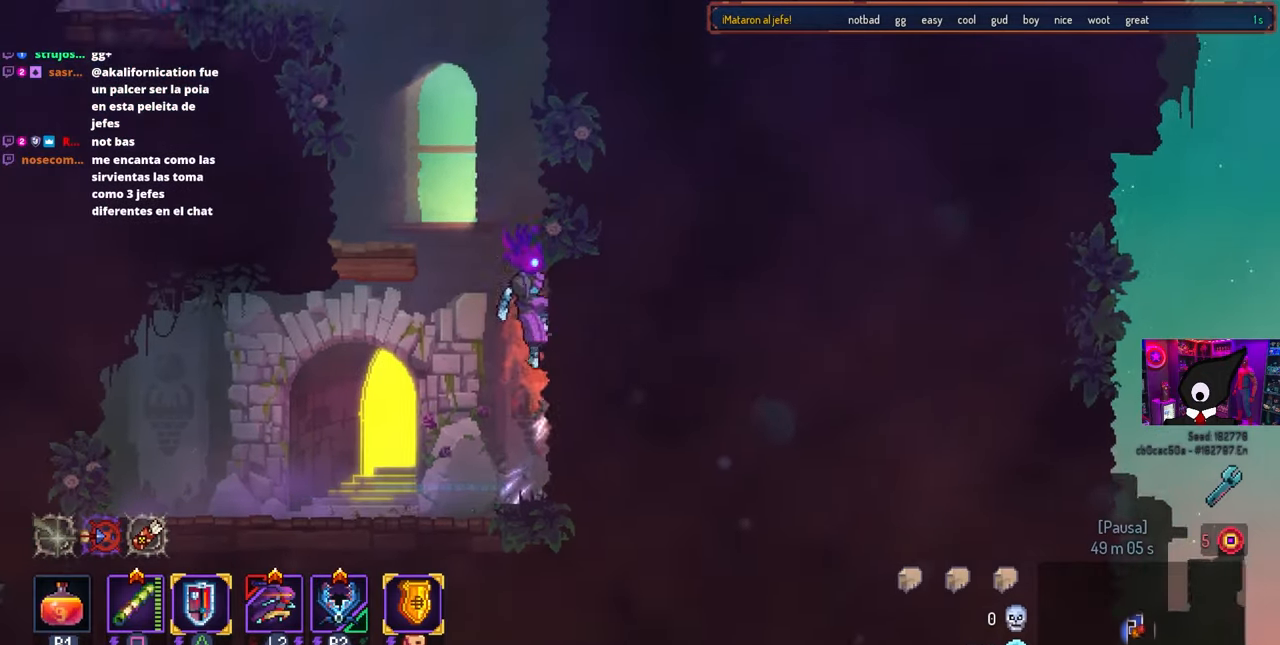
{"buttons": ["CROSS", "DPAD_RIGHT"], "left_stick": "center", "right_stick": "center", "events": [[100, "SQUARE", "down"], [167, "DPAD_RIGHT", "down"], [200, "CROSS", "down"], [217, "SQUARE", "up"], [350, "CROSS", "up"], [467, "CROSS", "down"]]}
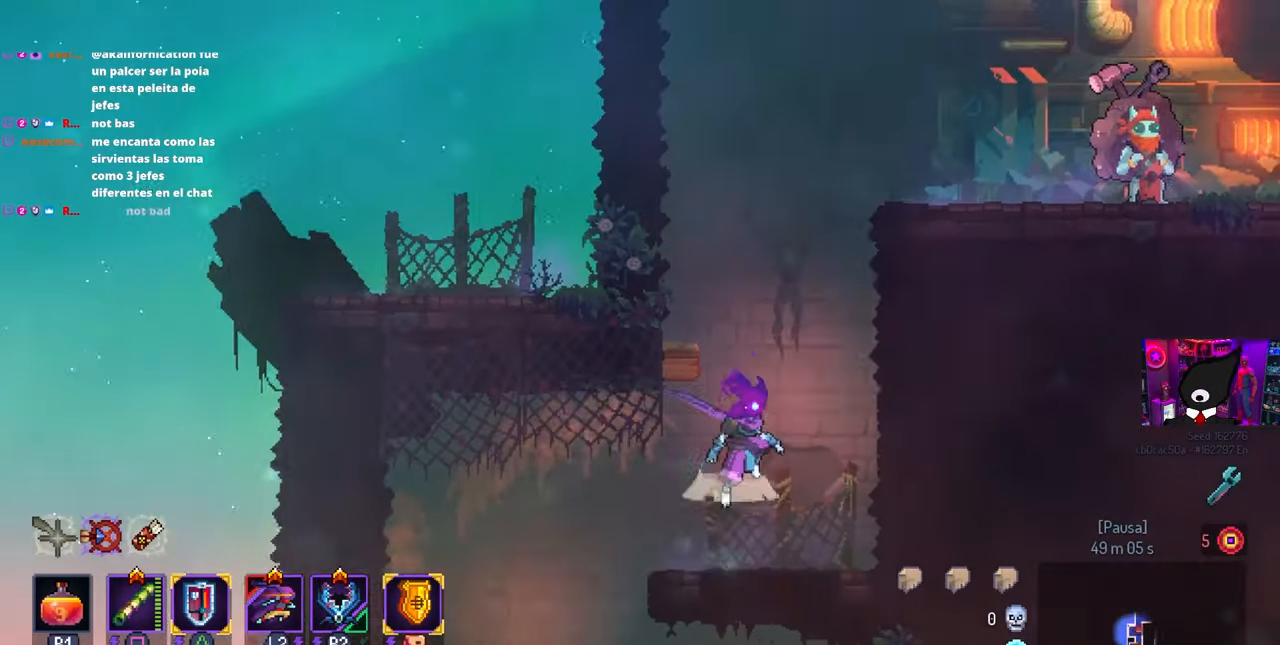
{"buttons": ["DPAD_LEFT"], "left_stick": "center", "right_stick": "center", "events": [[50, "CROSS", "up"], [333, "DPAD_RIGHT", "up"], [483, "DPAD_LEFT", "down"]]}
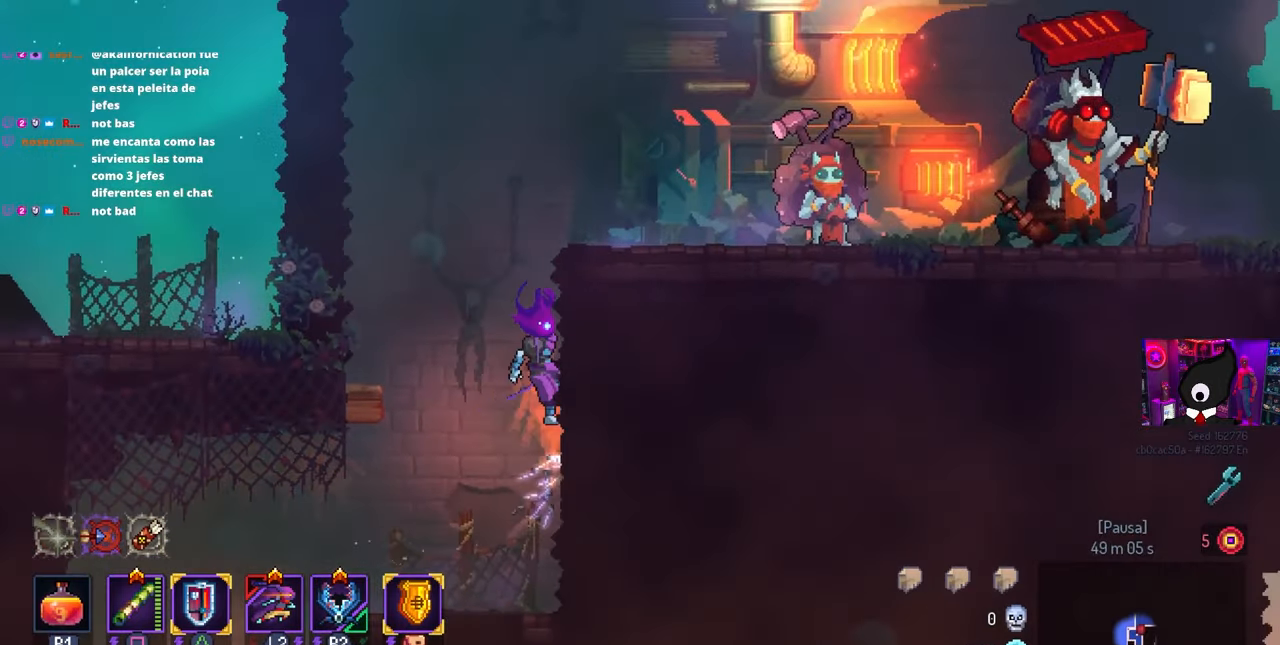
{"buttons": [], "left_stick": "center", "right_stick": "center", "events": [[17, "CROSS", "down"], [133, "CROSS", "up"], [400, "DPAD_LEFT", "up"]]}
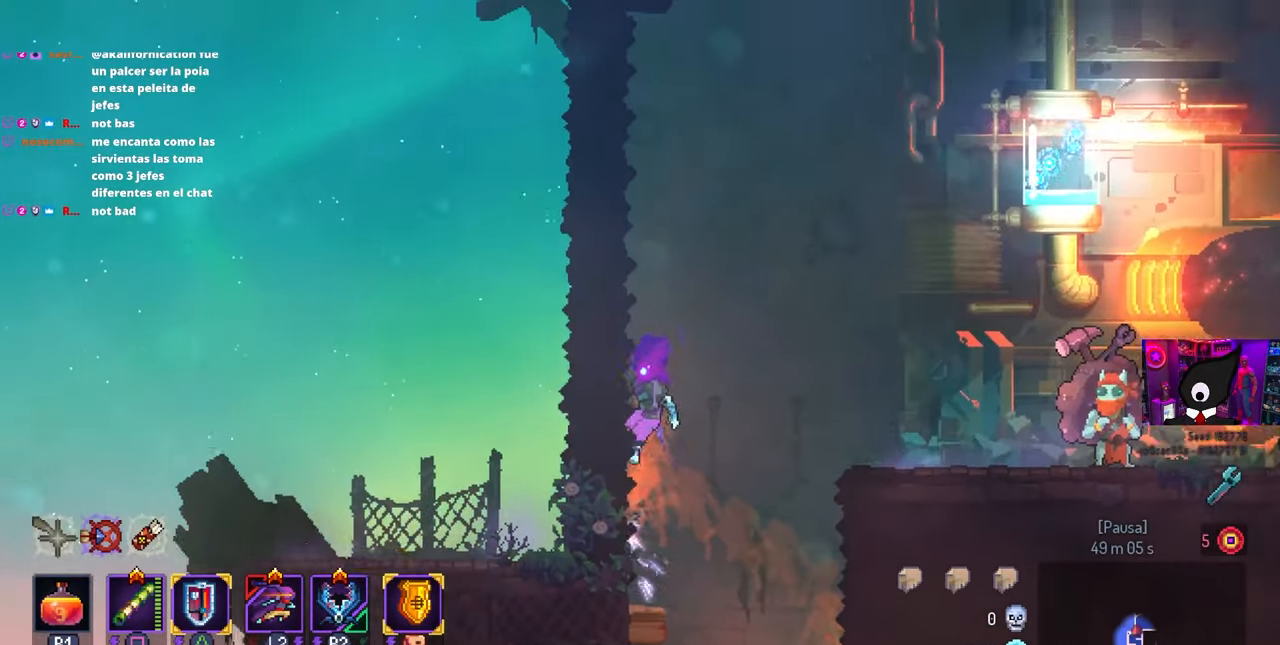
{"buttons": ["DPAD_RIGHT"], "left_stick": "center", "right_stick": "center", "events": [[100, "DPAD_RIGHT", "down"], [150, "CROSS", "down"], [250, "CROSS", "up"]]}
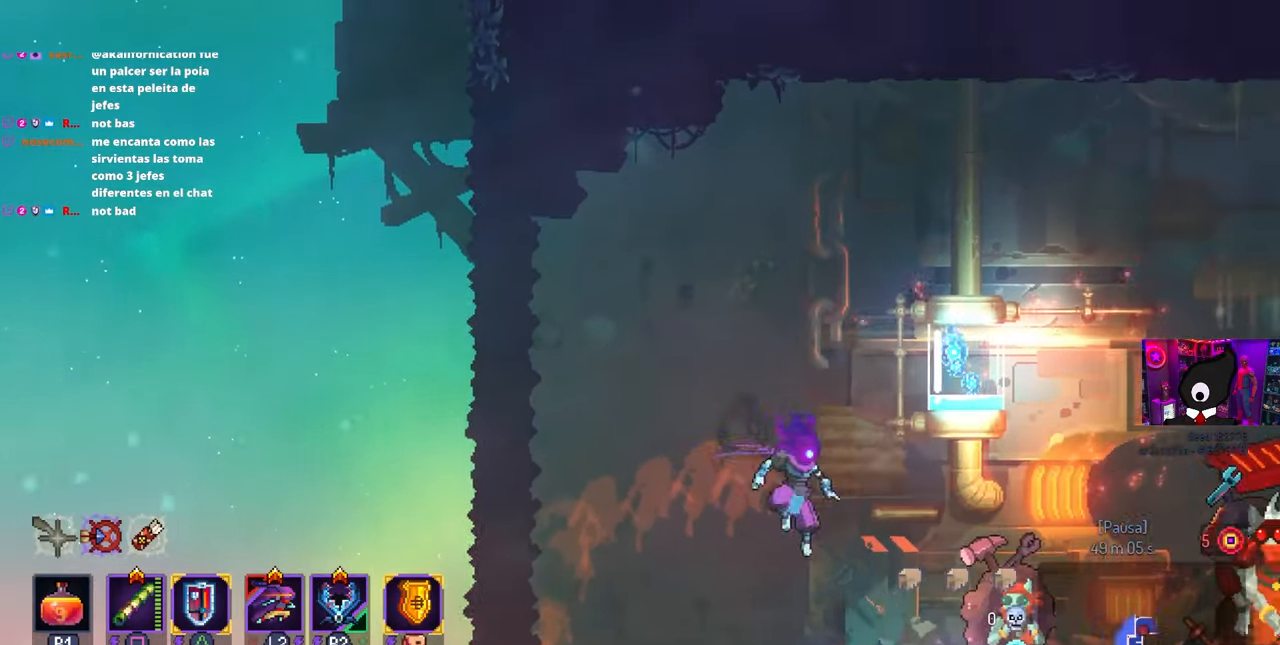
{"buttons": ["DPAD_RIGHT"], "left_stick": "center", "right_stick": "center", "events": []}
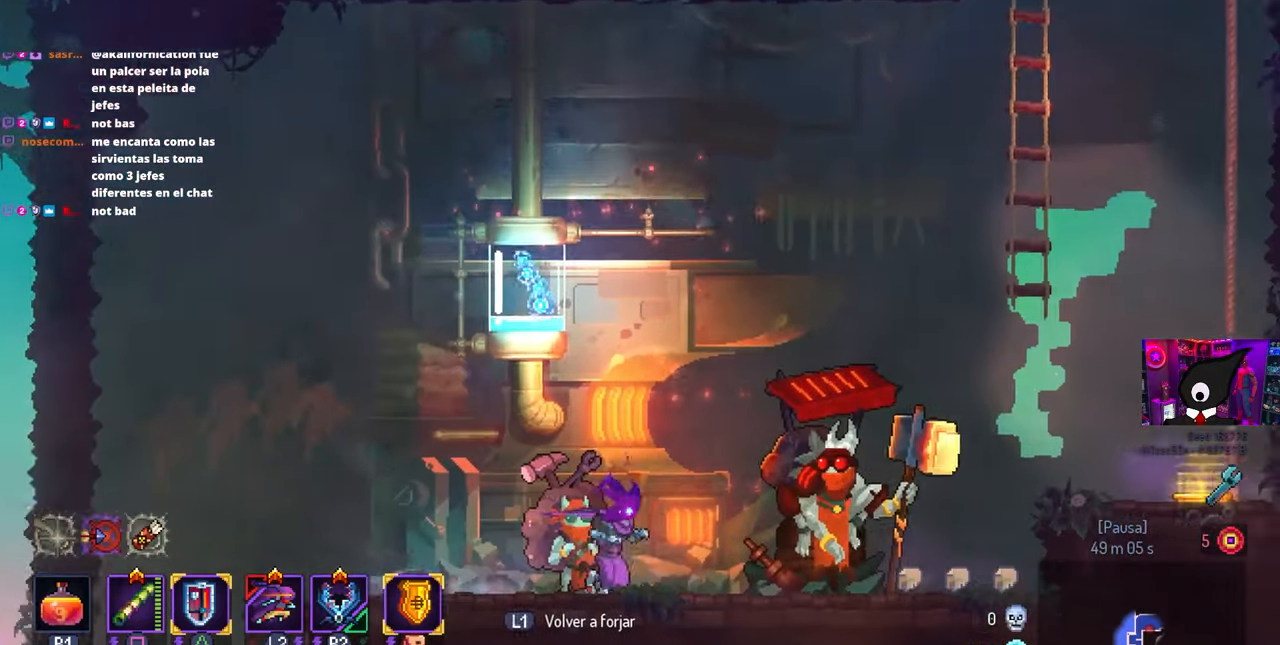
{"buttons": ["DPAD_RIGHT"], "left_stick": "center", "right_stick": "center", "events": []}
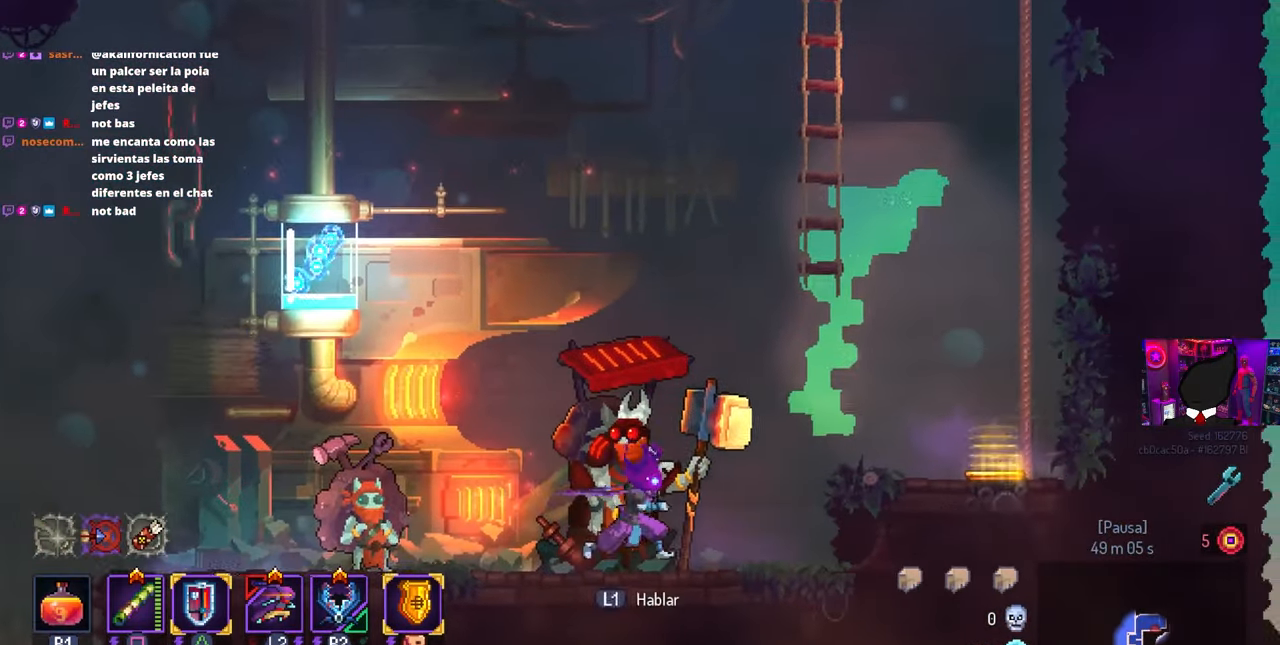
{"buttons": ["DPAD_RIGHT"], "left_stick": "center", "right_stick": "center", "events": [[83, "CROSS", "down"], [183, "CROSS", "up"], [317, "CROSS", "down"], [333, "CROSS", "up"]]}